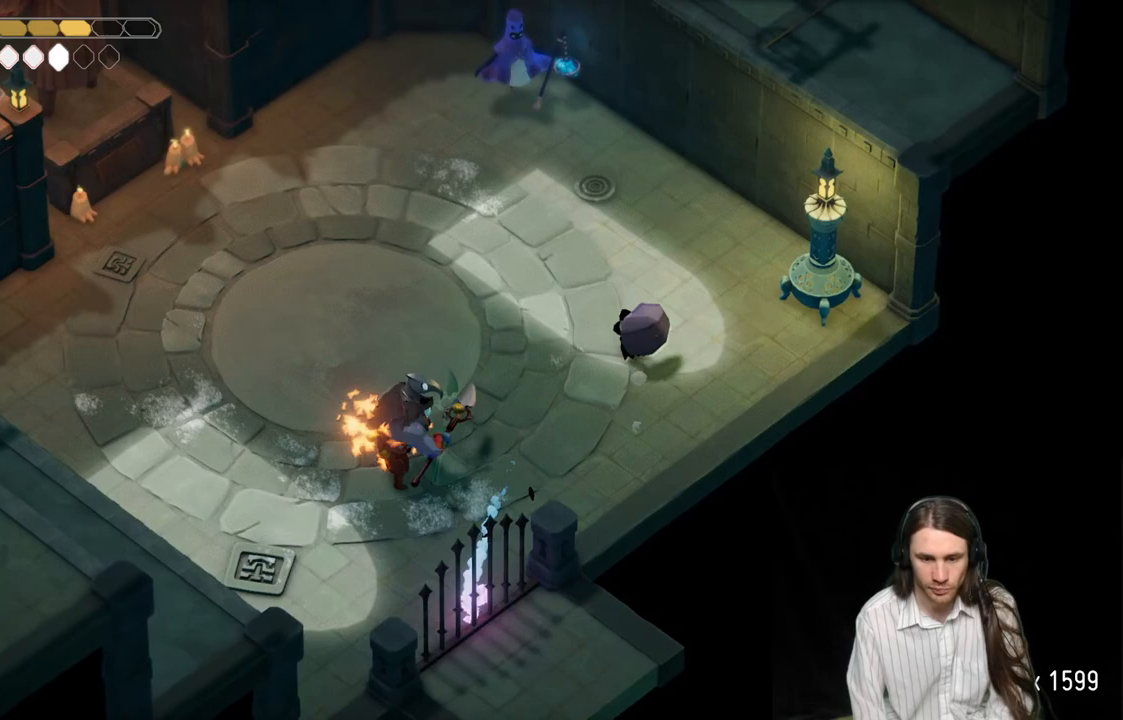
Gameplay with a controller (Xbox layout); each line is a JSON object with the inputs held at the frame after it. "events" lists button and stick changes between this image and that frame as [ms after this image, input, new state], when the widget could be followed in between.
{"buttons": ["B"], "left_stick": "up-left", "right_stick": "center", "events": [[333, "B", "down"]]}
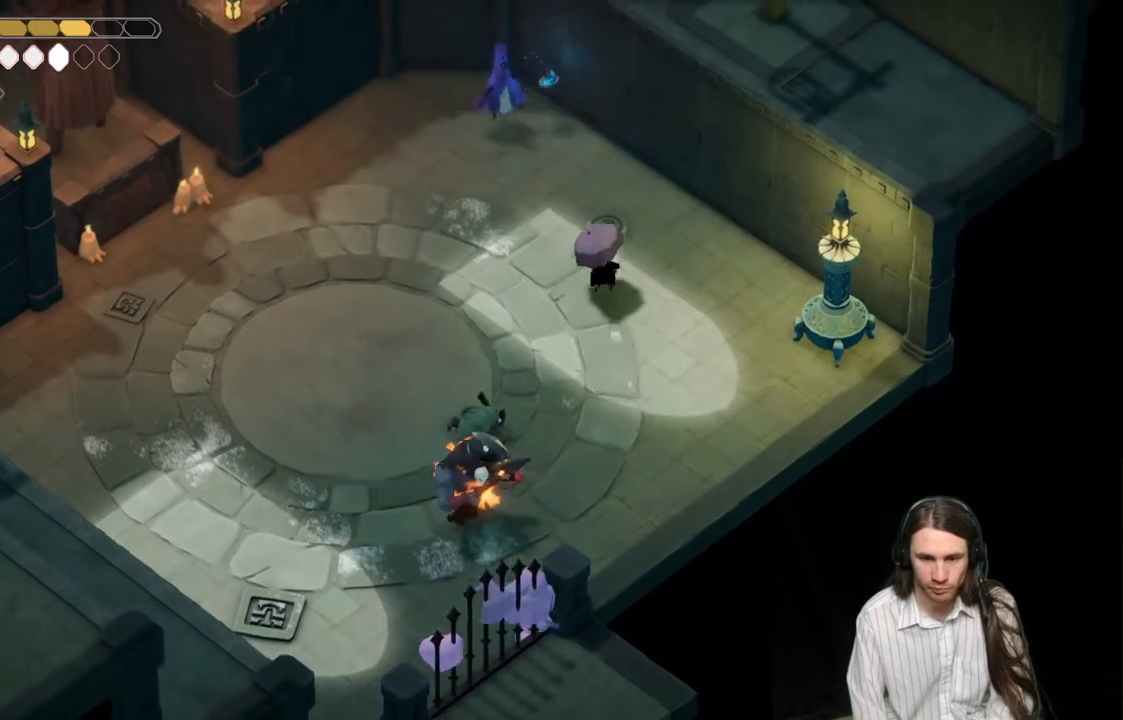
{"buttons": [], "left_stick": "up-left", "right_stick": "center", "events": [[17, "B", "up"]]}
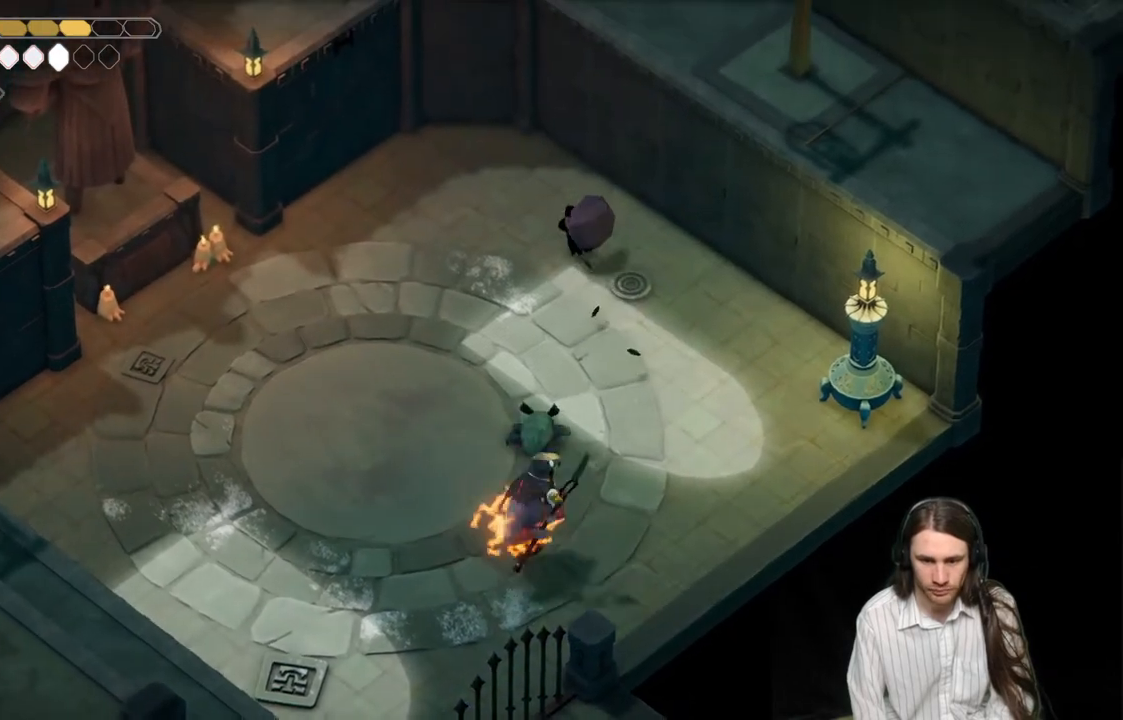
{"buttons": [], "left_stick": "up-left", "right_stick": "center", "events": []}
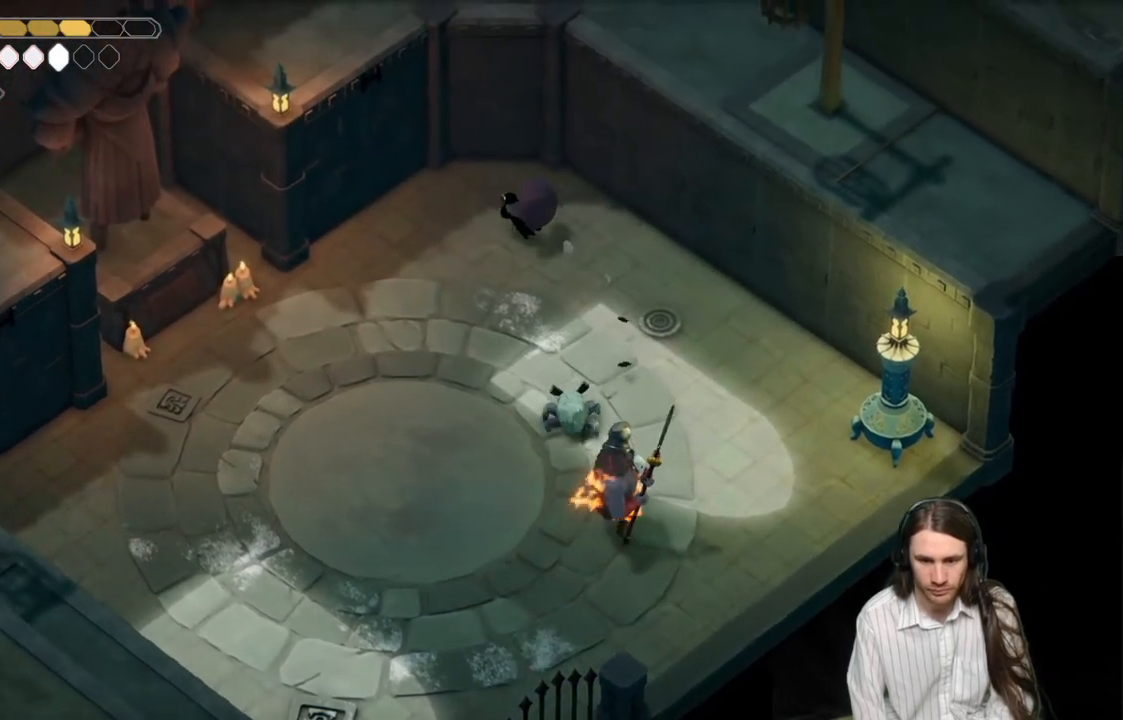
{"buttons": [], "left_stick": "down-left", "right_stick": "center", "events": [[250, "left_stick", "down-left"]]}
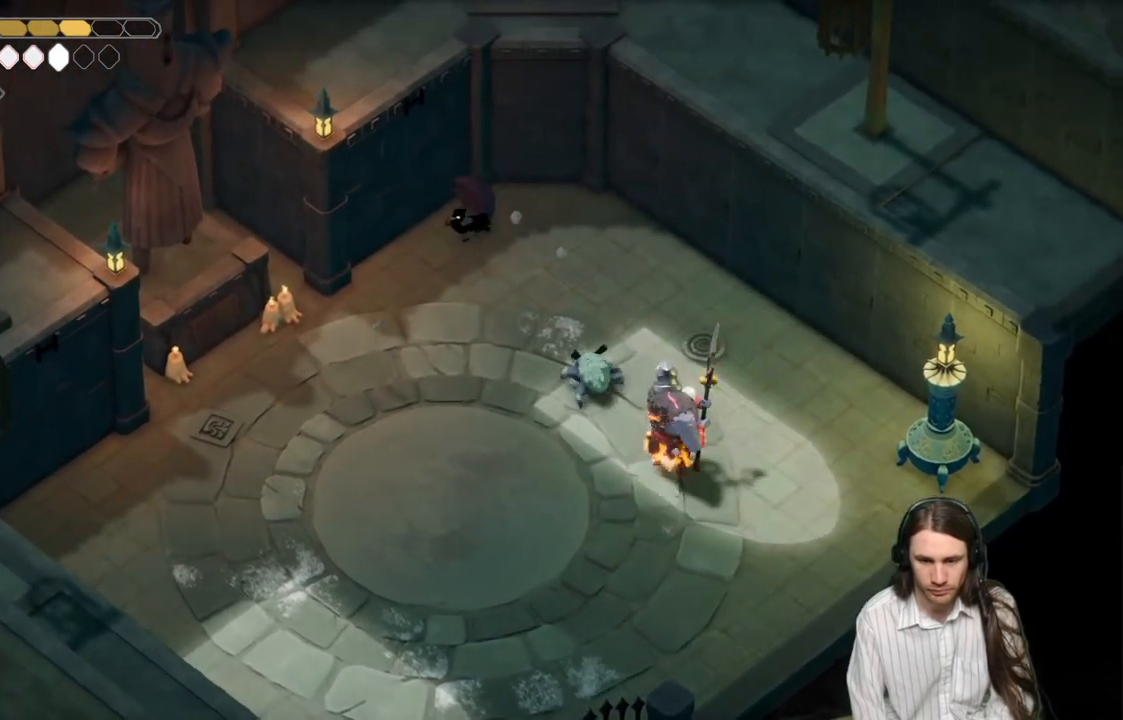
{"buttons": [], "left_stick": "down-left", "right_stick": "center", "events": []}
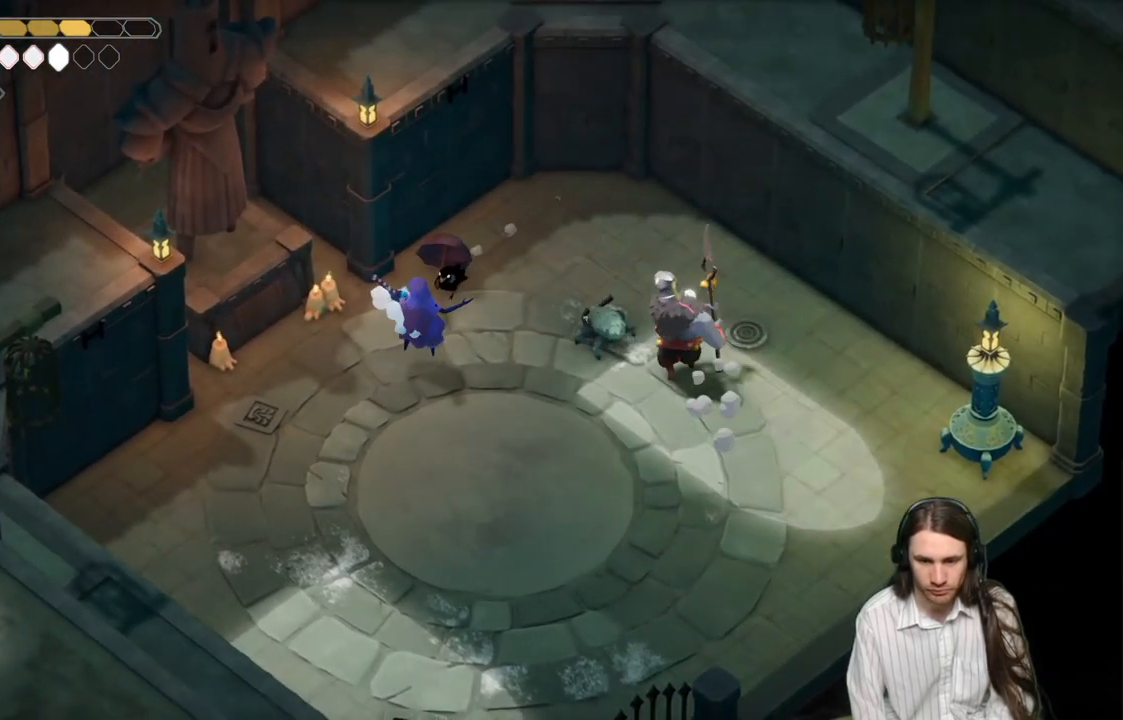
{"buttons": [], "left_stick": "down-left", "right_stick": "center", "events": [[117, "L1", "down"], [117, "L3", "down"], [117, "left_stick", "down"], [250, "L3", "up"], [267, "L1", "up"], [317, "left_stick", "down-left"]]}
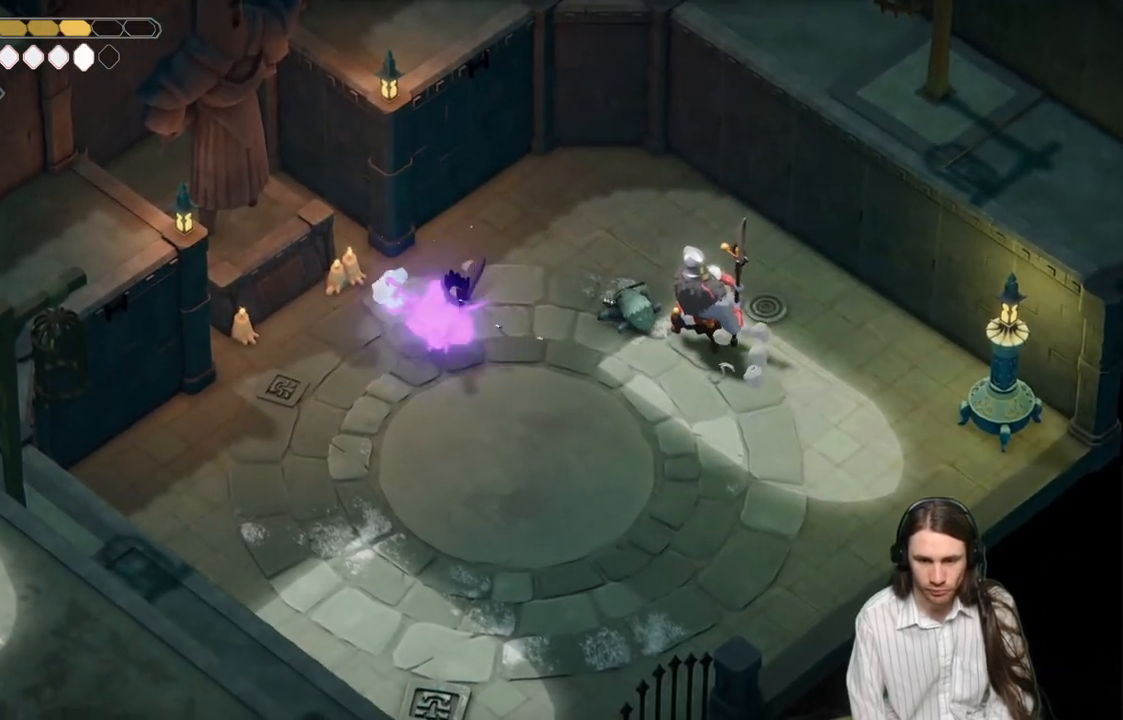
{"buttons": [], "left_stick": "down-right", "right_stick": "center", "events": [[17, "B", "down"], [200, "B", "up"], [500, "left_stick", "down-right"]]}
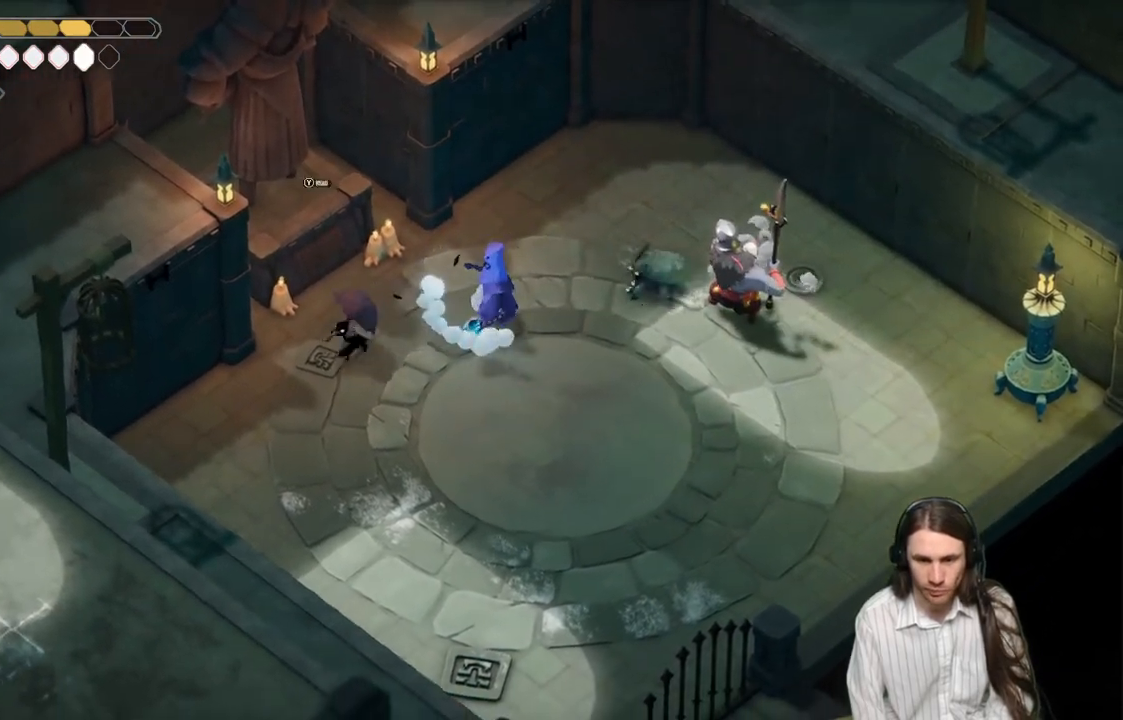
{"buttons": [], "left_stick": "up-right", "right_stick": "center", "events": [[33, "left_stick", "right"], [350, "left_stick", "down-right"], [500, "left_stick", "up-right"]]}
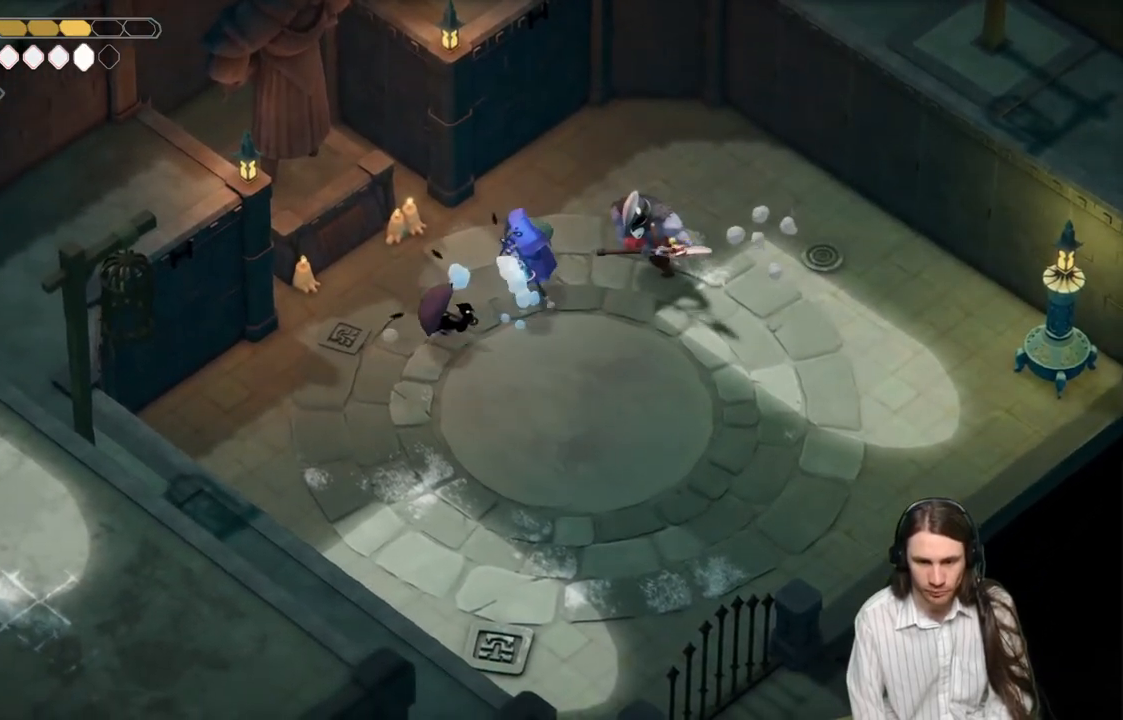
{"buttons": ["B"], "left_stick": "down", "right_stick": "center", "events": [[133, "L1", "down"], [300, "L1", "up"], [350, "left_stick", "down-right"], [417, "B", "down"], [417, "left_stick", "down"]]}
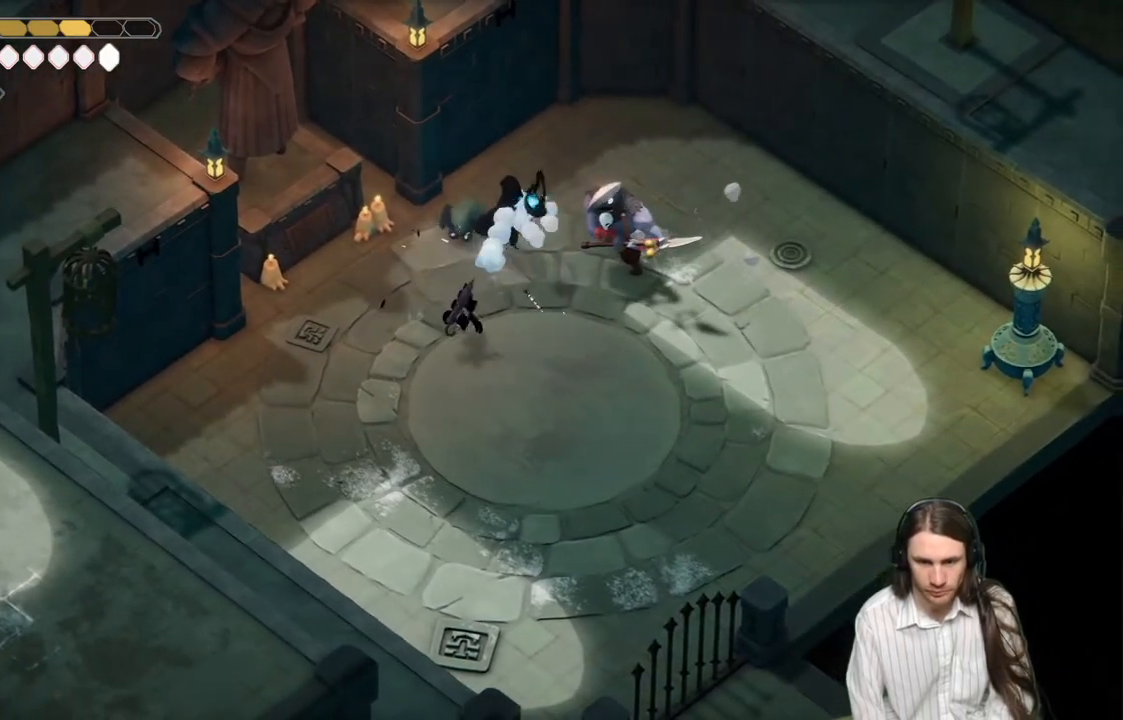
{"buttons": [], "left_stick": "down", "right_stick": "center", "events": [[67, "B", "up"]]}
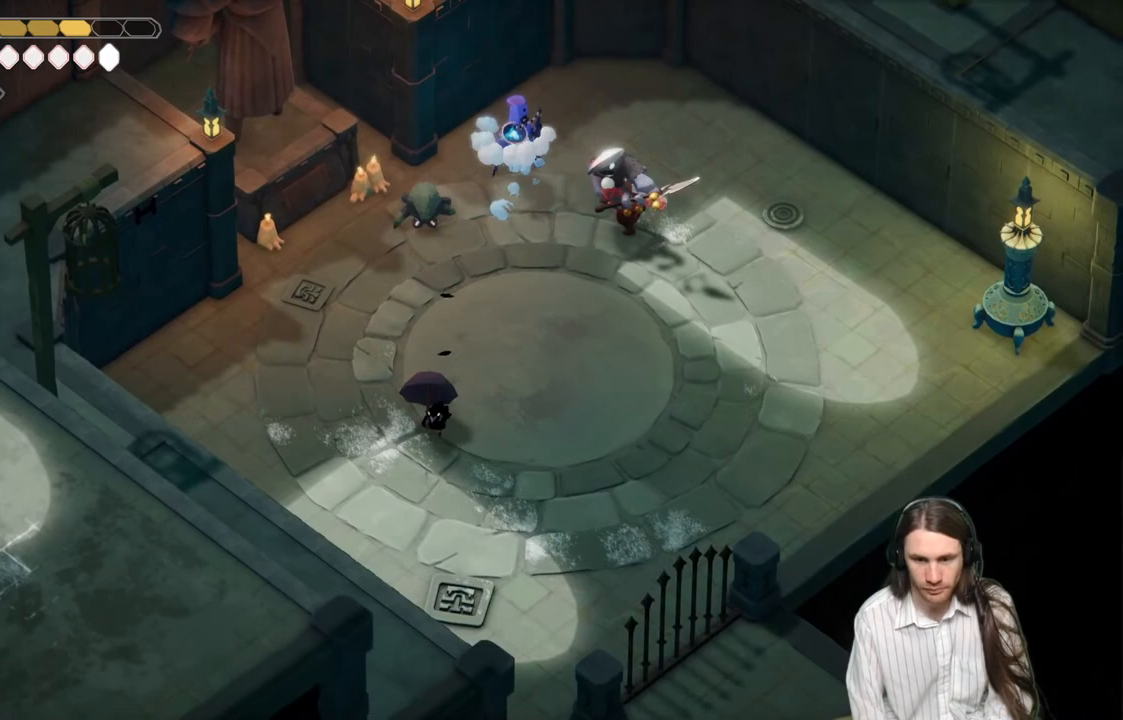
{"buttons": ["L2", "R2"], "left_stick": "up-right", "right_stick": "center", "events": [[133, "left_stick", "down-right"], [317, "R2", "down"], [350, "L2", "down"], [350, "left_stick", "up-right"]]}
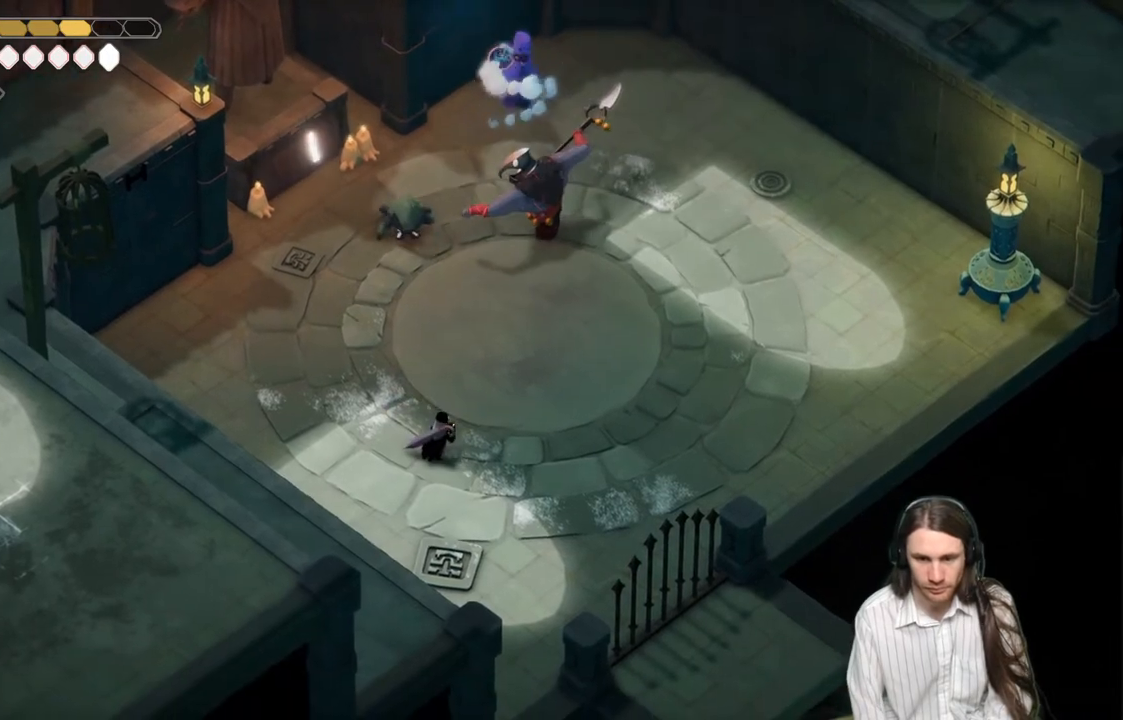
{"buttons": [], "left_stick": "up-right", "right_stick": "center", "events": [[450, "R2", "up"], [483, "L2", "up"]]}
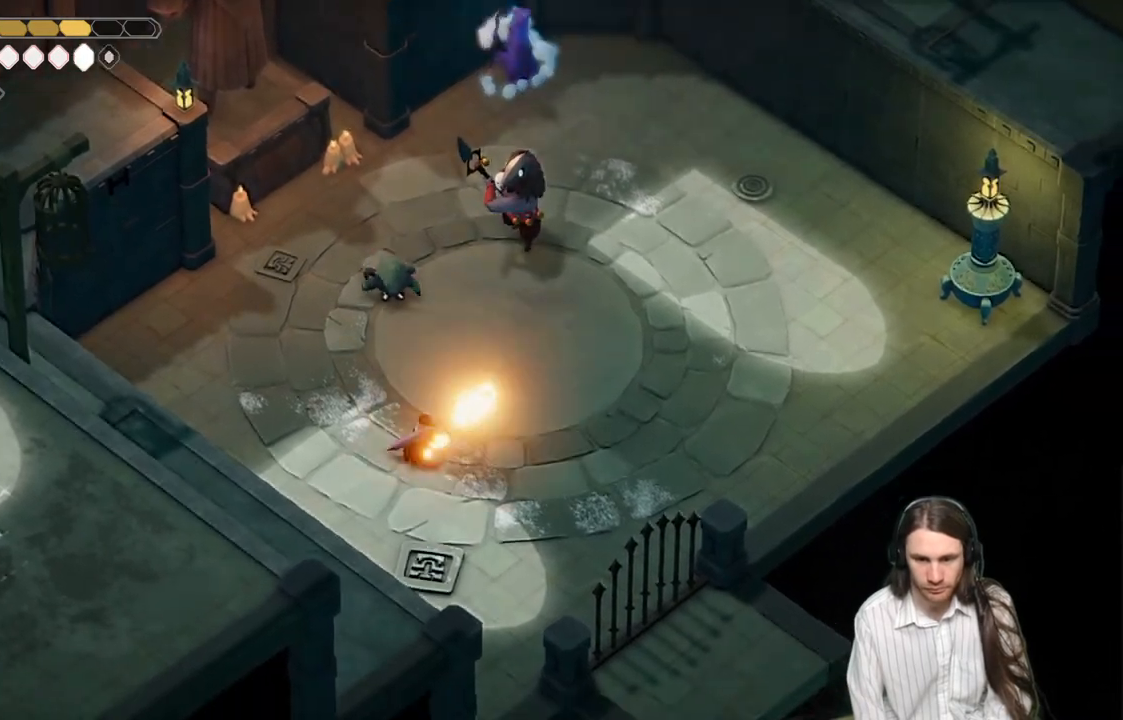
{"buttons": [], "left_stick": "down-right", "right_stick": "center", "events": [[233, "left_stick", "down-right"], [350, "B", "down"], [483, "B", "up"]]}
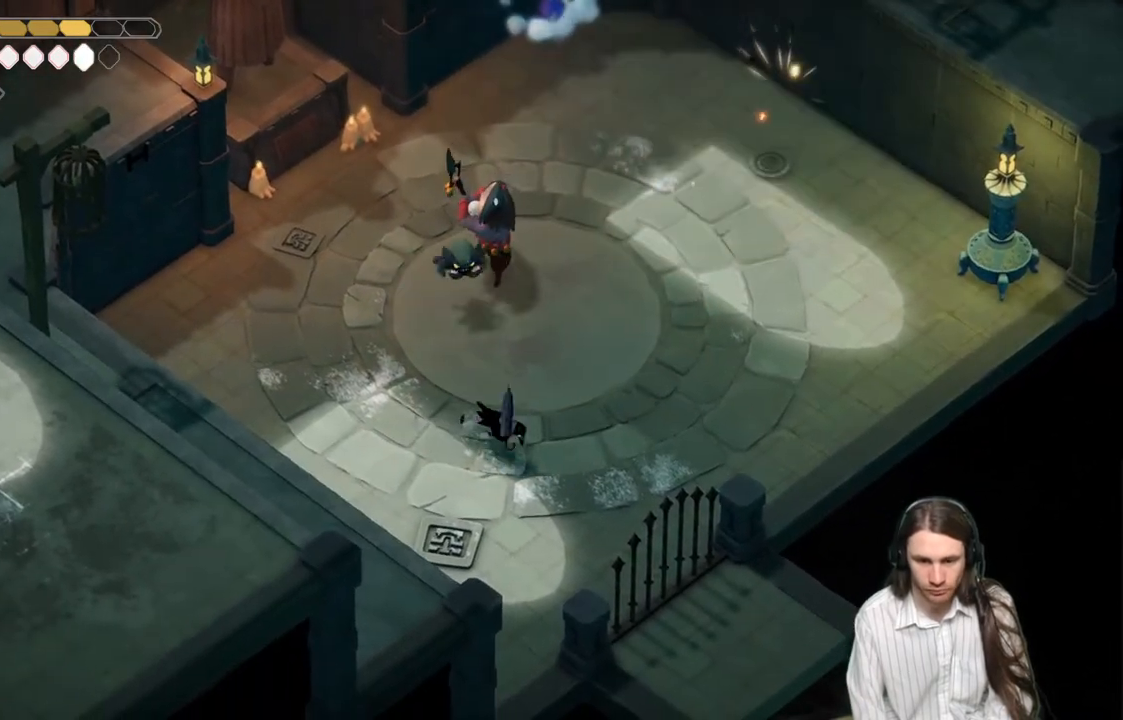
{"buttons": ["L2", "R2"], "left_stick": "up-left", "right_stick": "center", "events": [[167, "left_stick", "down"], [433, "L2", "down"], [433, "left_stick", "up-left"], [467, "R2", "down"]]}
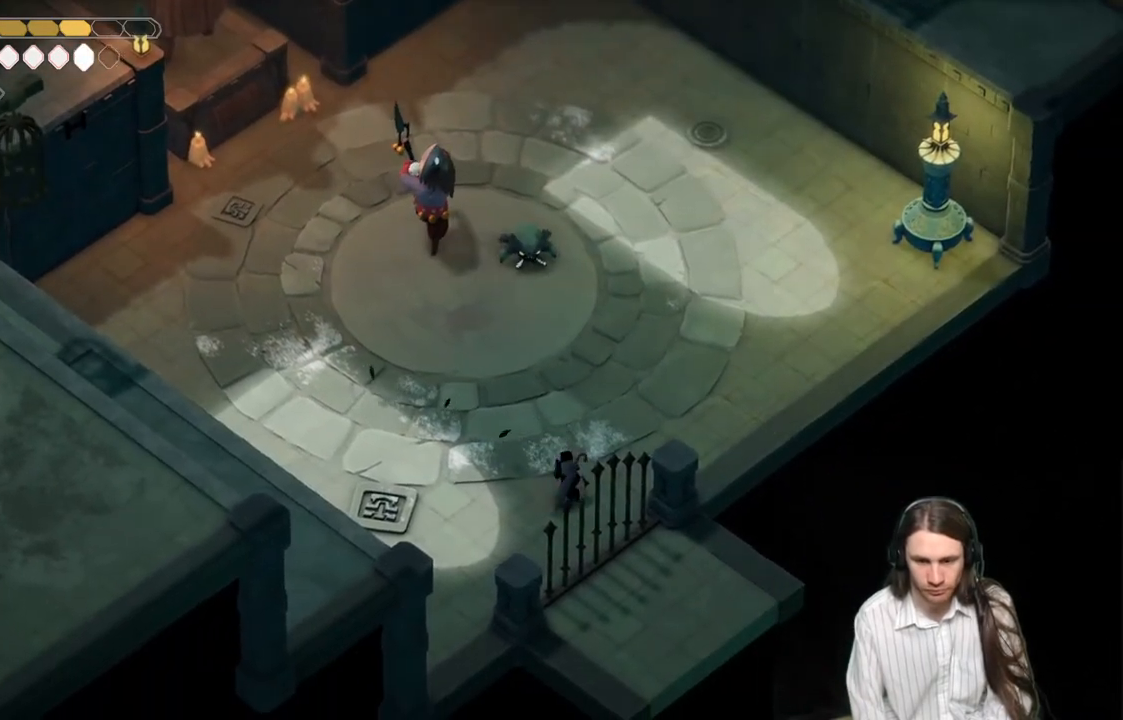
{"buttons": ["L2", "R2"], "left_stick": "up-left", "right_stick": "center", "events": []}
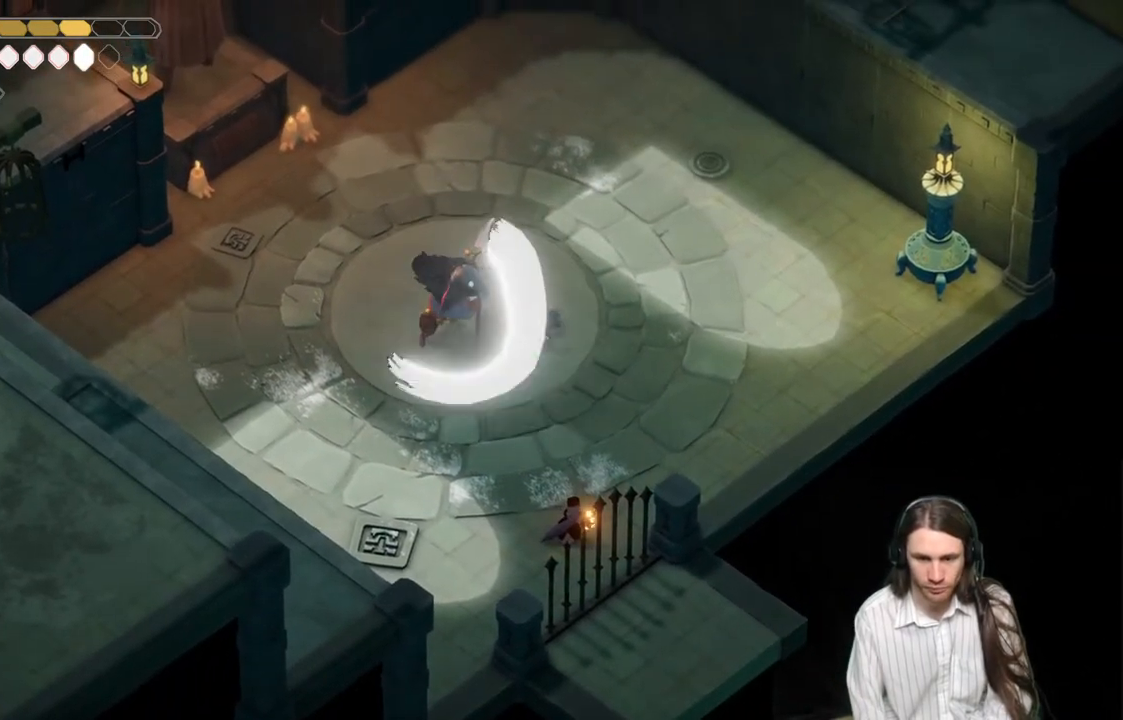
{"buttons": [], "left_stick": "up-left", "right_stick": "center", "events": [[100, "R2", "up"], [217, "L2", "up"]]}
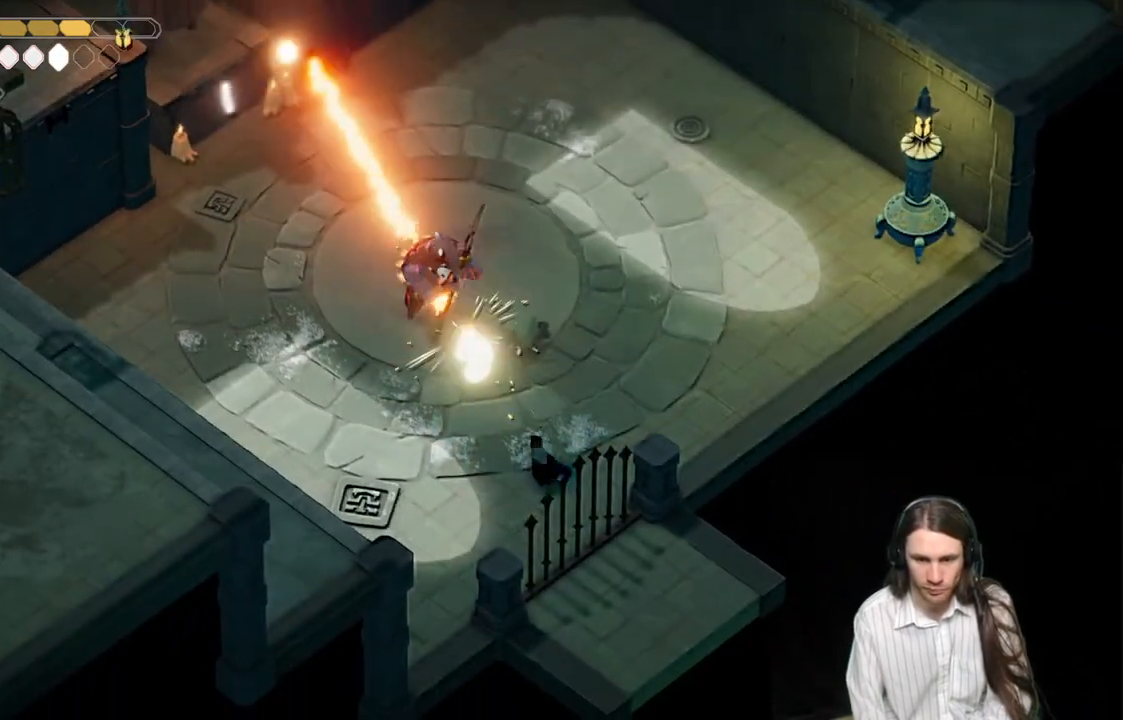
{"buttons": [], "left_stick": "down-left", "right_stick": "center", "events": [[67, "left_stick", "down-left"]]}
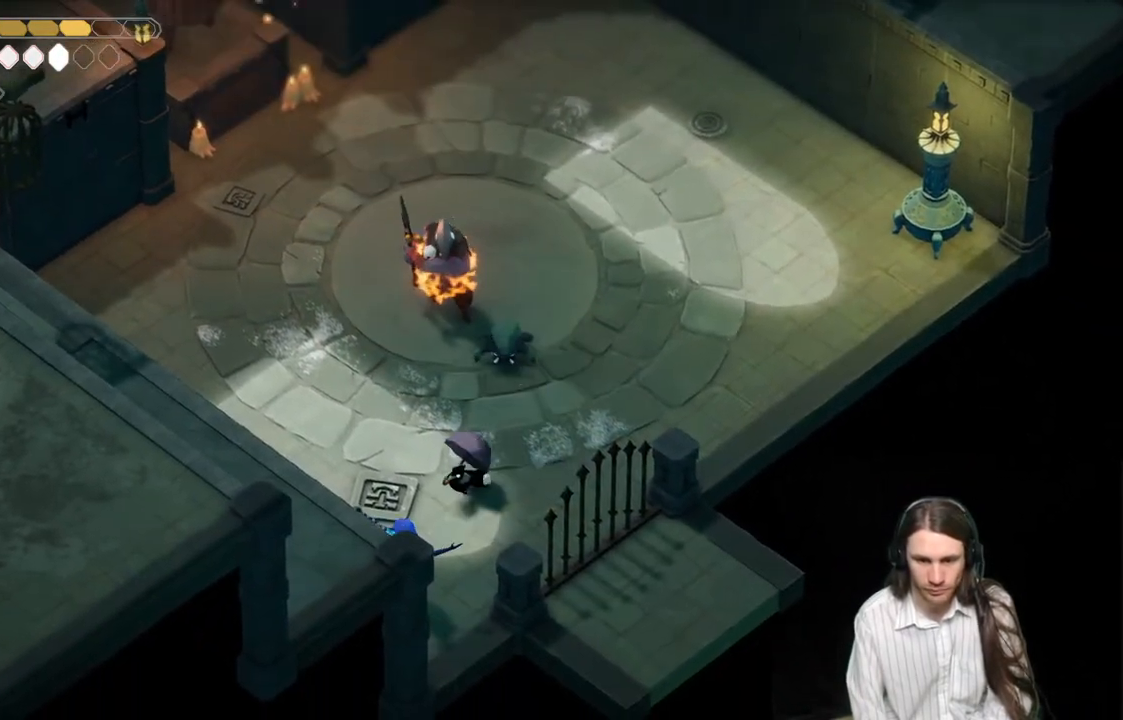
{"buttons": ["L1", "L3"], "left_stick": "down", "right_stick": "center", "events": [[233, "left_stick", "down"], [450, "L1", "down"], [467, "L3", "down"]]}
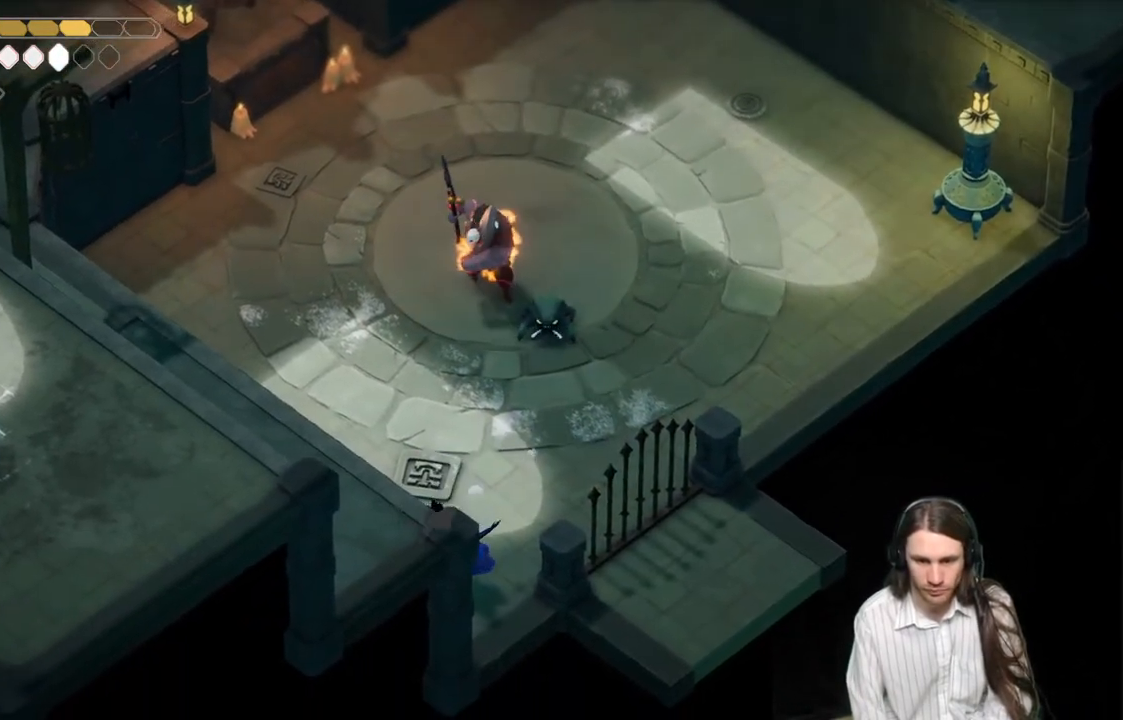
{"buttons": [], "left_stick": "up-left", "right_stick": "center", "events": [[67, "L3", "up"], [67, "left_stick", "down-left"], [83, "L1", "up"], [133, "L1", "down"], [133, "L3", "down"], [200, "left_stick", "down"], [233, "L3", "up"], [267, "L1", "up"], [300, "L1", "down"], [317, "L3", "down"], [383, "left_stick", "left"], [433, "L1", "up"], [467, "L3", "up"], [467, "left_stick", "up-left"]]}
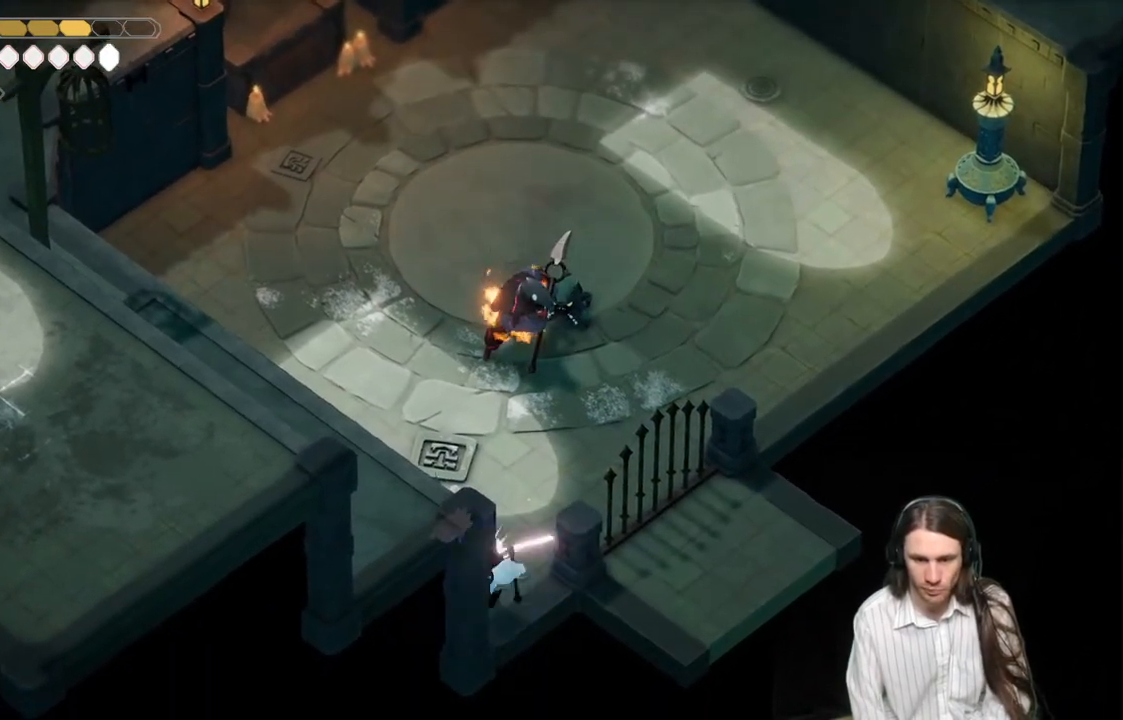
{"buttons": [], "left_stick": "up-left", "right_stick": "center", "events": []}
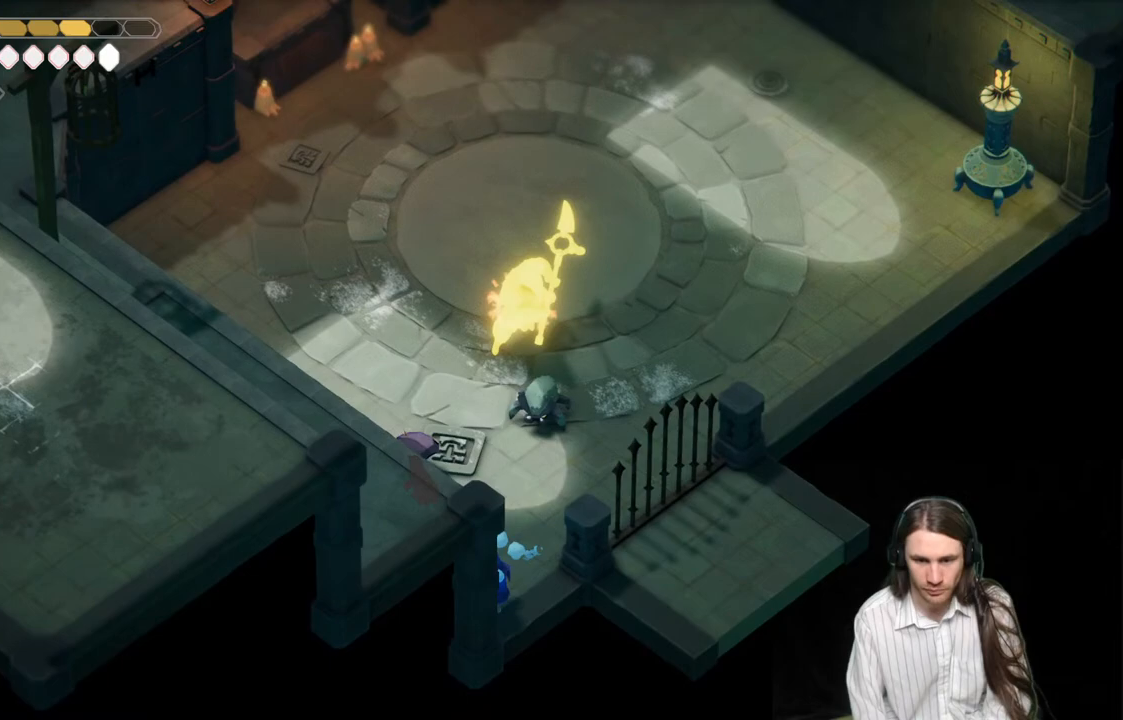
{"buttons": [], "left_stick": "up-left", "right_stick": "center", "events": [[250, "B", "down"], [383, "B", "up"]]}
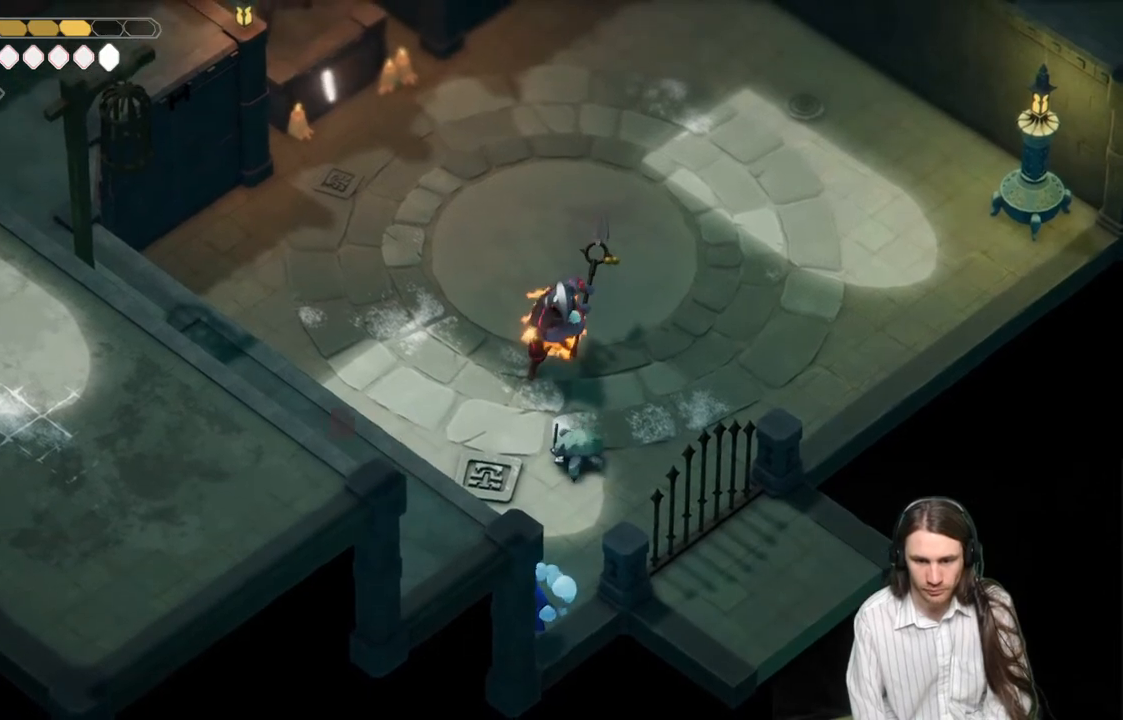
{"buttons": [], "left_stick": "up-left", "right_stick": "center", "events": []}
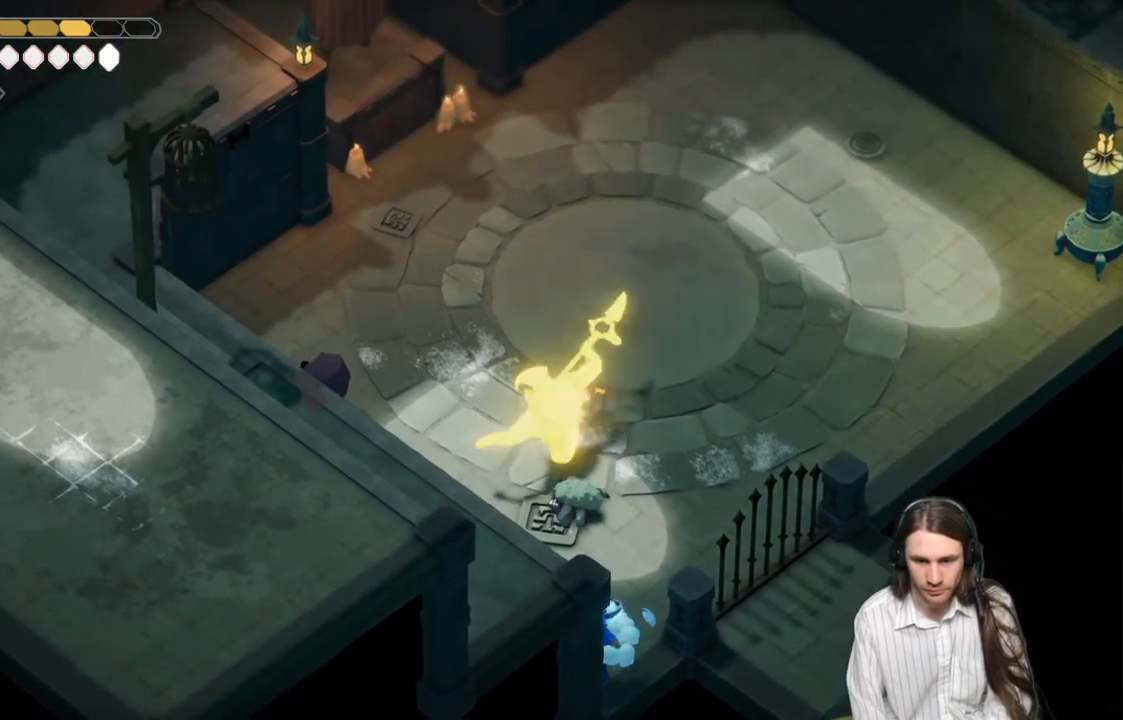
{"buttons": [], "left_stick": "right", "right_stick": "center", "events": [[483, "left_stick", "right"]]}
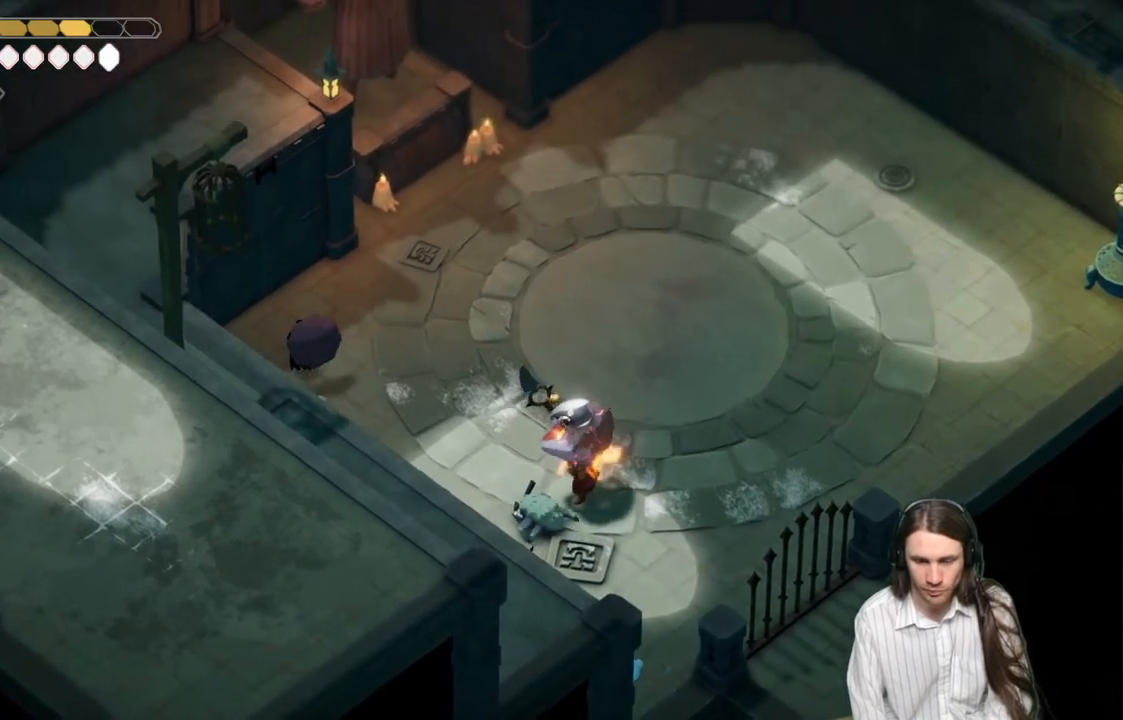
{"buttons": ["L2", "L3"], "left_stick": "down-right", "right_stick": "center", "events": [[17, "L2", "down"], [17, "left_stick", "down-right"], [33, "R2", "down"], [67, "L3", "down"], [483, "R2", "up"]]}
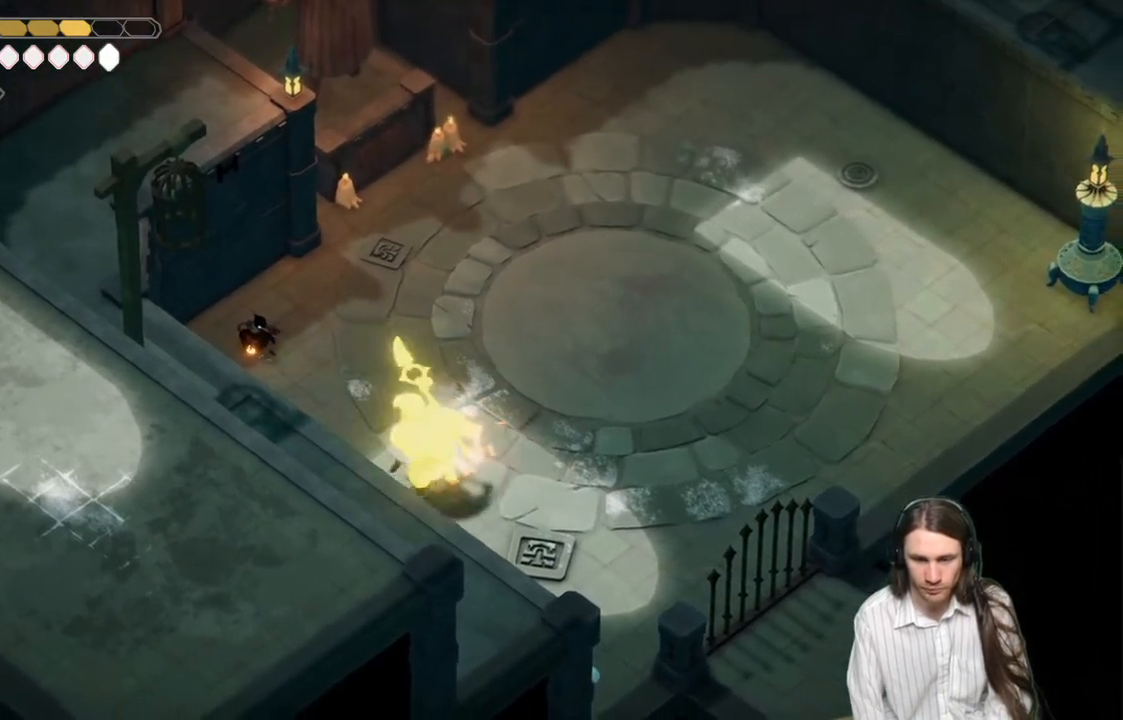
{"buttons": [], "left_stick": "right", "right_stick": "center", "events": [[100, "L2", "up"], [100, "L3", "up"], [250, "left_stick", "right"], [317, "B", "down"], [500, "B", "up"]]}
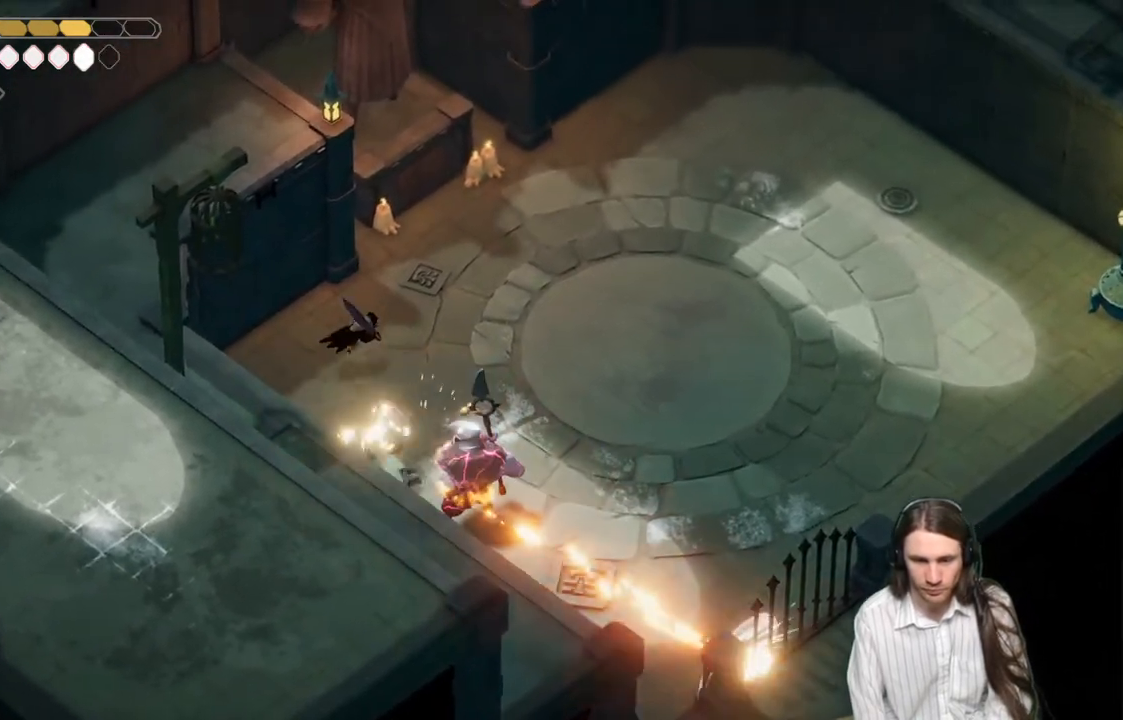
{"buttons": [], "left_stick": "right", "right_stick": "center", "events": []}
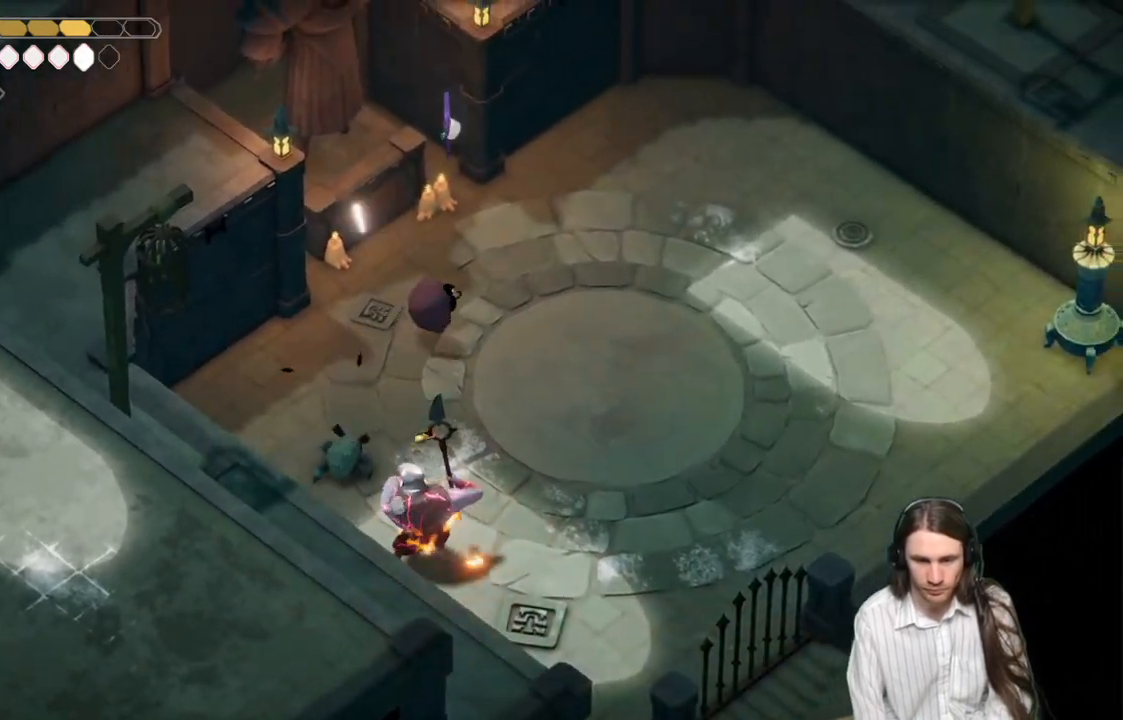
{"buttons": [], "left_stick": "up-left", "right_stick": "center", "events": [[383, "left_stick", "up"], [467, "left_stick", "up-left"]]}
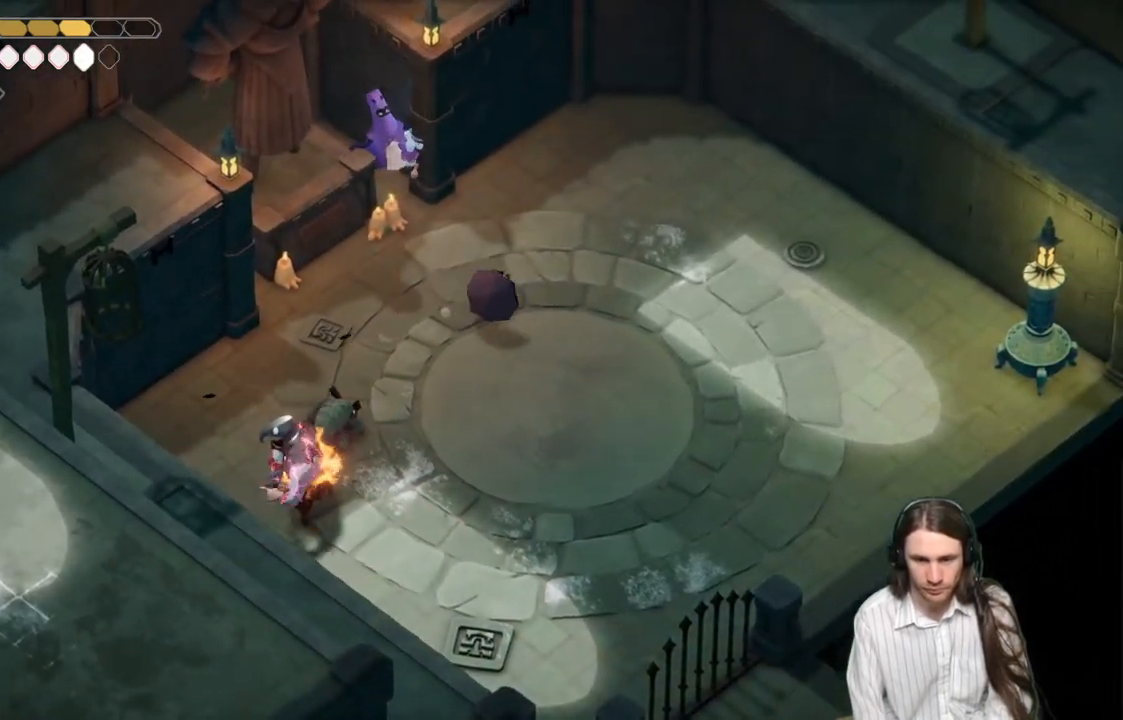
{"buttons": ["L1", "L3"], "left_stick": "up-left", "right_stick": "center", "events": [[467, "L1", "down"], [467, "L3", "down"]]}
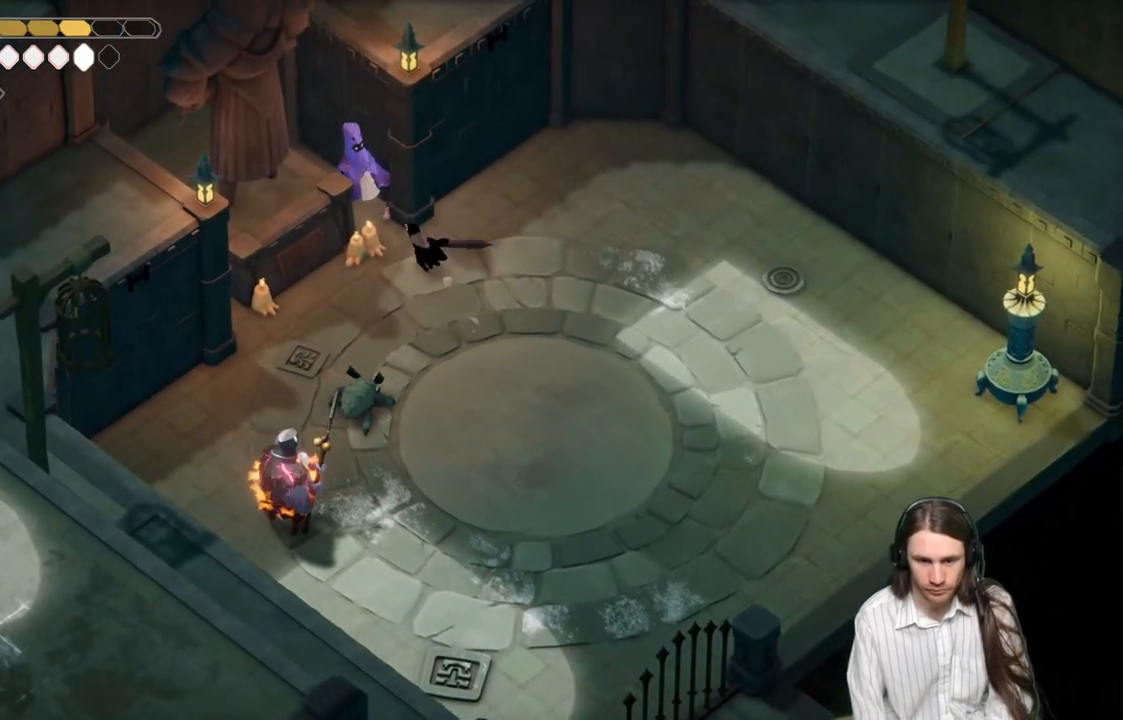
{"buttons": [], "left_stick": "right", "right_stick": "center", "events": [[67, "L3", "up"], [83, "L1", "up"], [167, "L1", "down"], [167, "L3", "down"], [283, "L3", "up"], [300, "L1", "up"], [433, "left_stick", "right"]]}
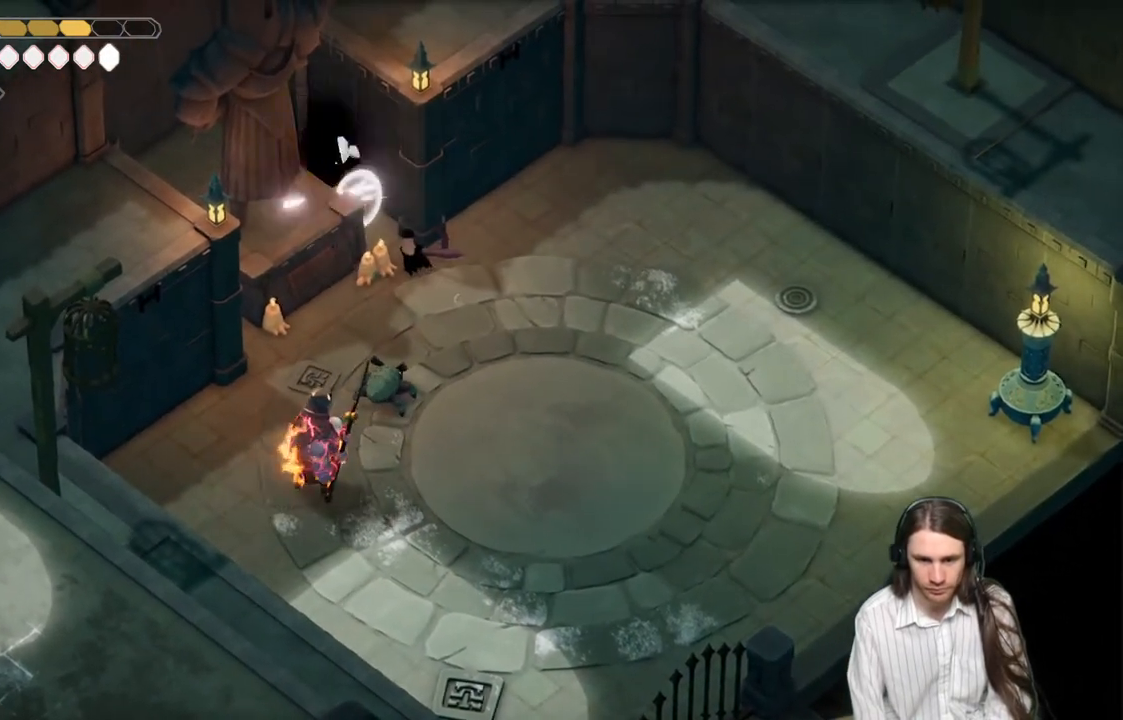
{"buttons": [], "left_stick": "right", "right_stick": "center", "events": [[233, "B", "down"], [433, "B", "up"]]}